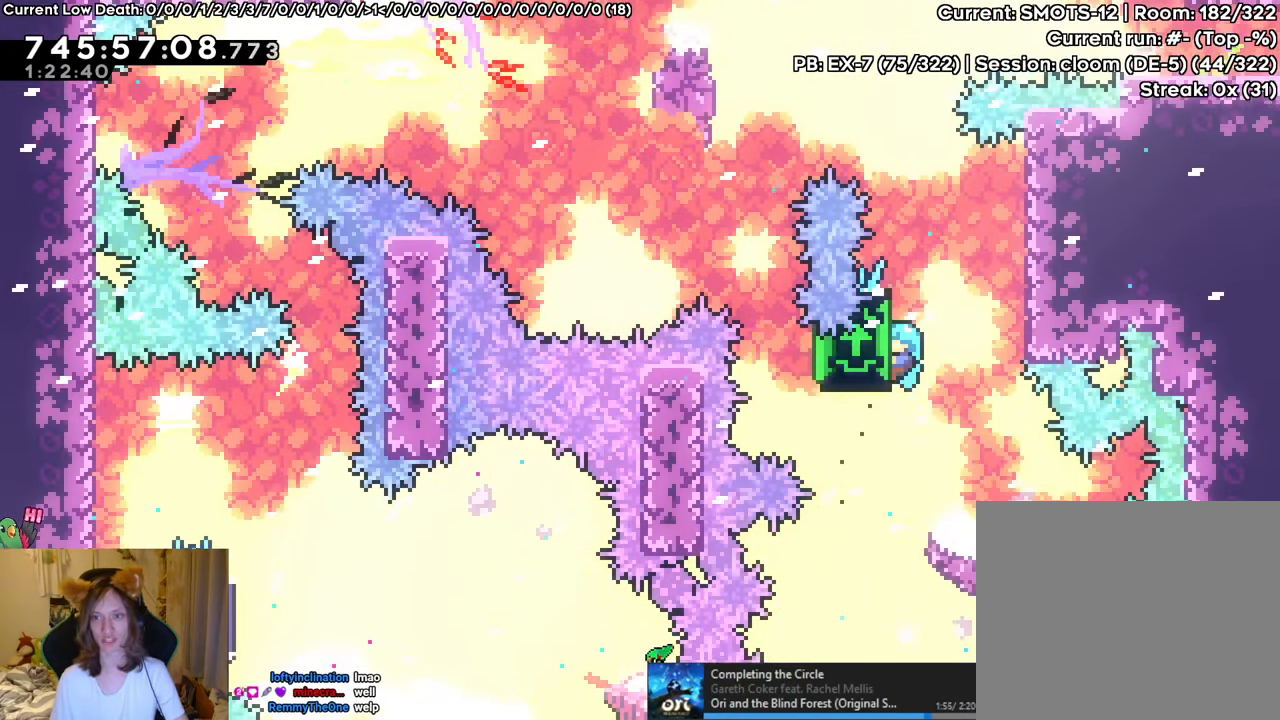
Gameplay with a controller (Nintendo layout); each line is a JSON object with the inputs held at the frame after it. "events" lists button and stick changes between this image and that frame as [ms after this image, input, new state], when the widget could be followed in between. Not read: DPAD_LEFT HOME L1 L3 R3 START.
{"buttons": ["R1"], "left_stick": "center", "right_stick": "center", "events": [[117, "left_stick", "right"], [217, "left_stick", "center"]]}
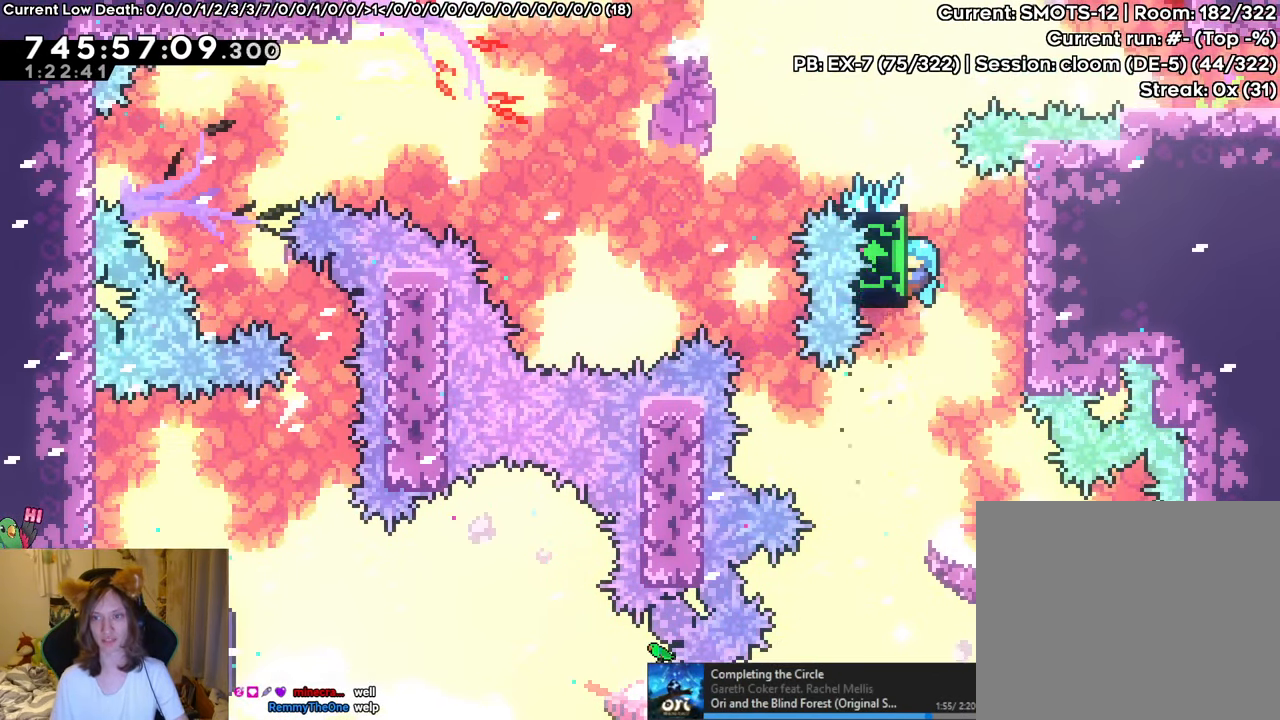
{"buttons": ["R1"], "left_stick": "center", "right_stick": "center", "events": []}
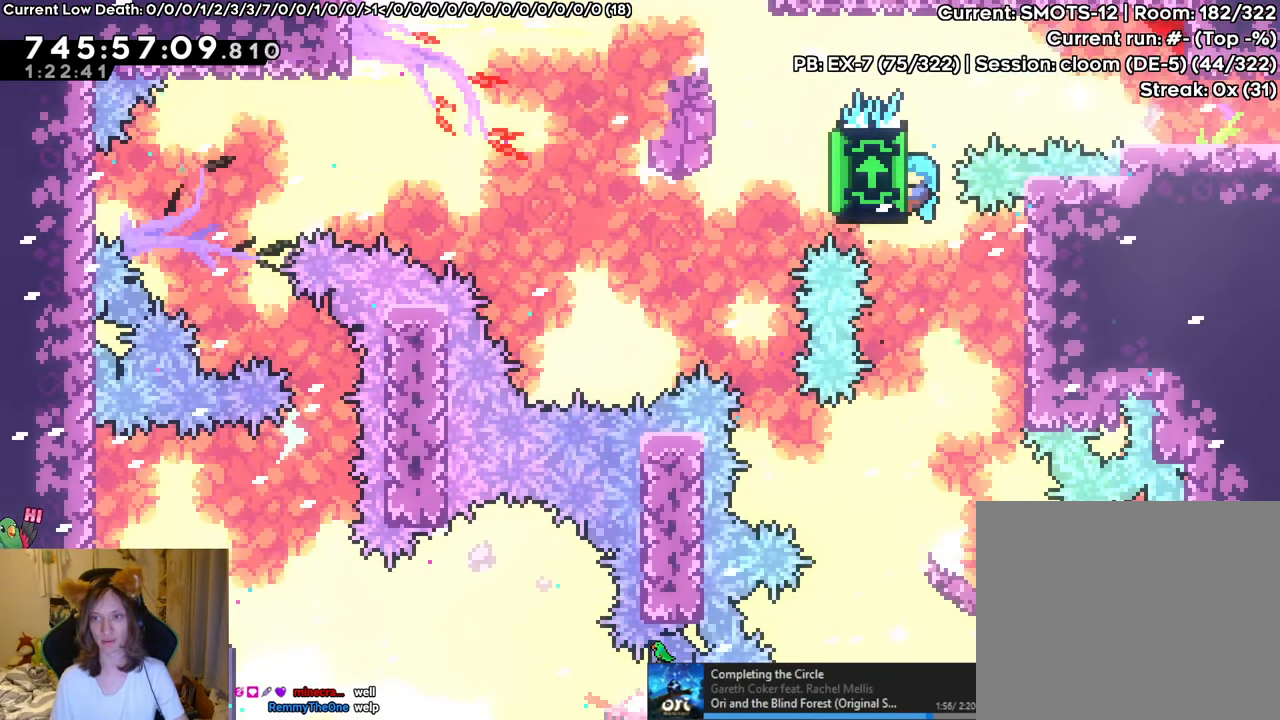
{"buttons": ["R1"], "left_stick": "right", "right_stick": "center", "events": [[200, "left_stick", "right"]]}
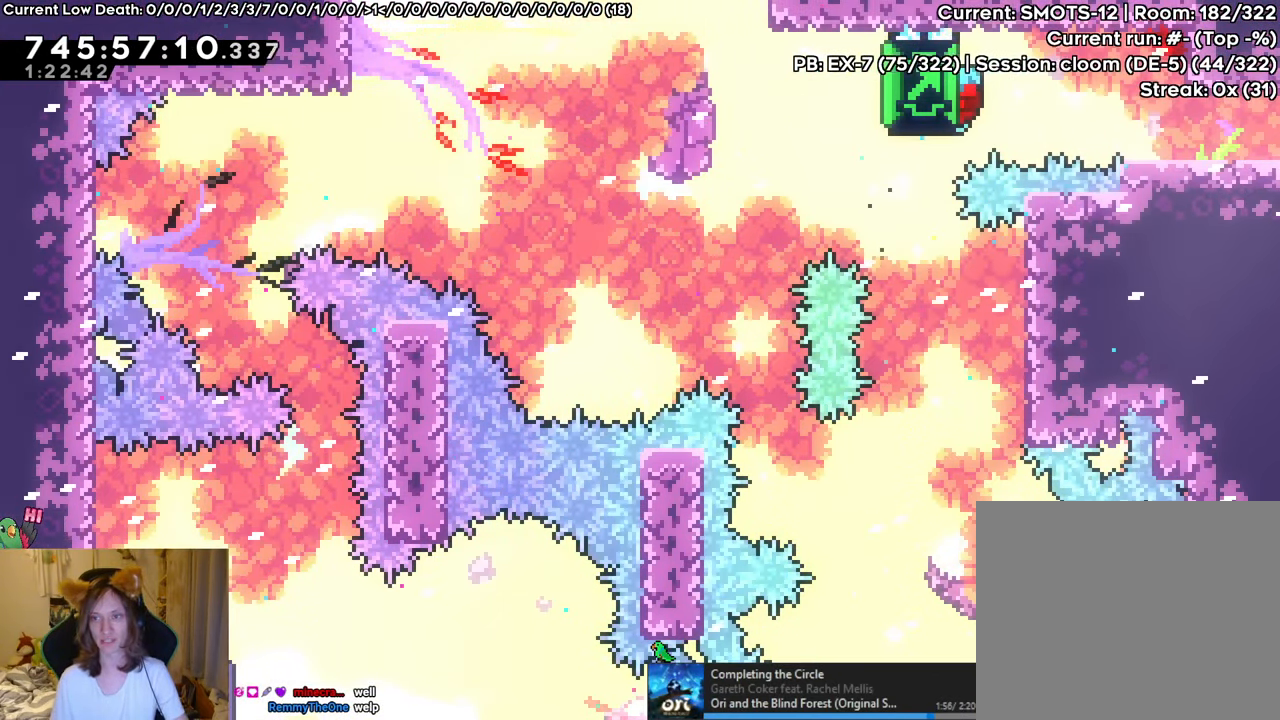
{"buttons": [], "left_stick": "right", "right_stick": "center", "events": [[100, "B", "down"], [383, "B", "up"], [450, "R1", "up"]]}